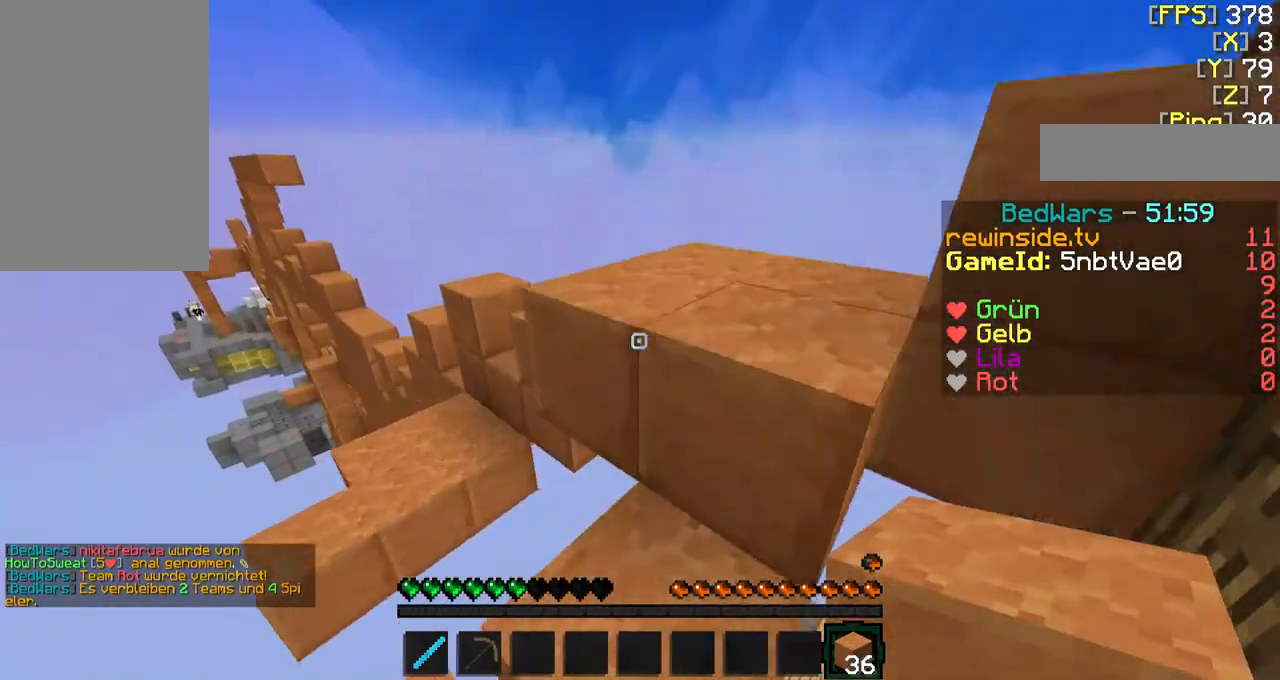
Gameplay with keyboard and mouse; each line is a JSON object with the keys and mouse buttons held at the frame after it. "events" lists presses ("down") and releases ("up") of "a", "d", "f", "q", "s", "shift", "w", "mouse_left" and "mouse_right" between this image and that frame as [ms after this image, input, new state], when the widget could be followed in between. "mouse_left", "mouse_right" = the "left", "right" buttons of the "mouse" list. No other keys are recorded. Fast repeated clicks can show as one long hold. Mouse movement is not recorded.
{"keys": ["w"], "mouse": [], "events": [[100, "d", "down"], [400, "q", "down"], [467, "d", "up"], [500, "q", "up"]]}
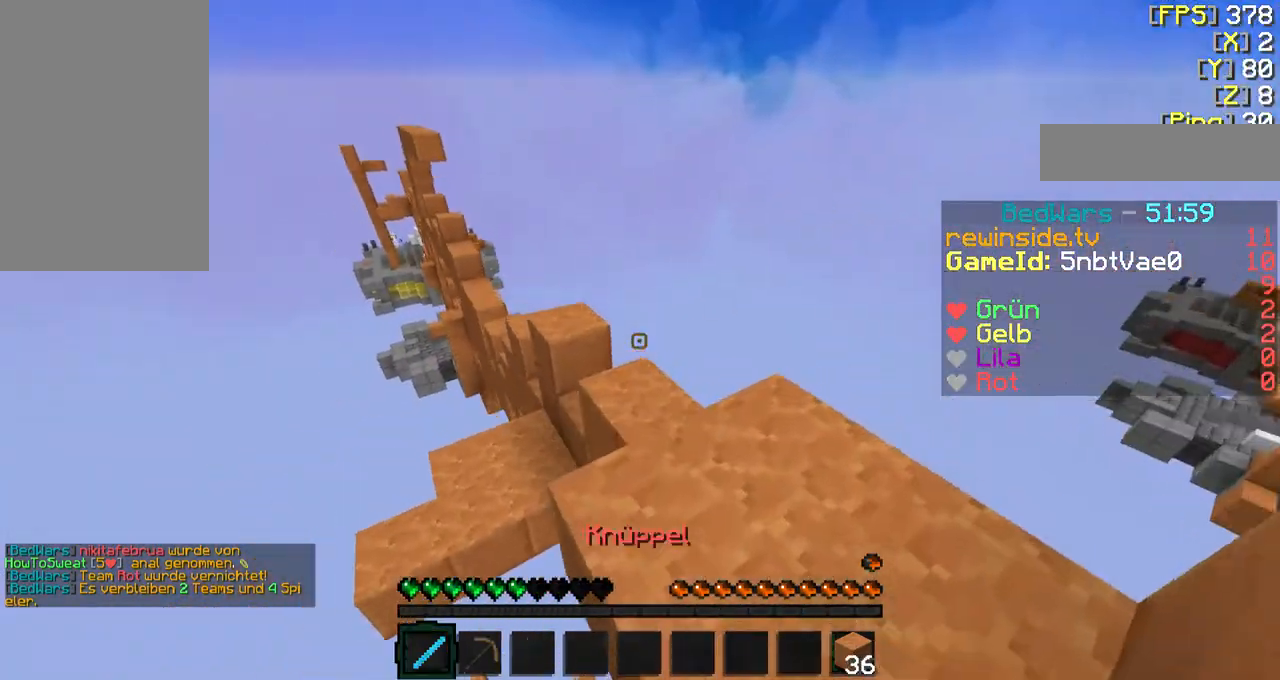
{"keys": ["f", "w"], "mouse": [], "events": [[67, "f", "down"]]}
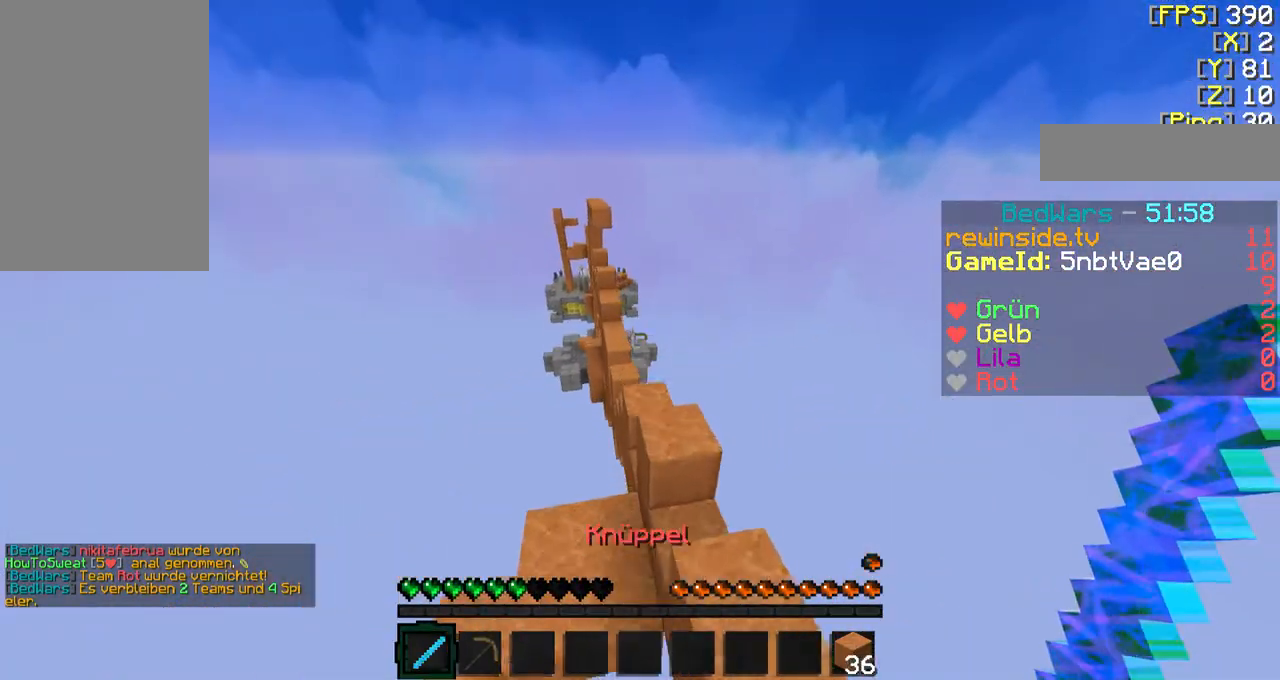
{"keys": ["f", "w"], "mouse": [], "events": []}
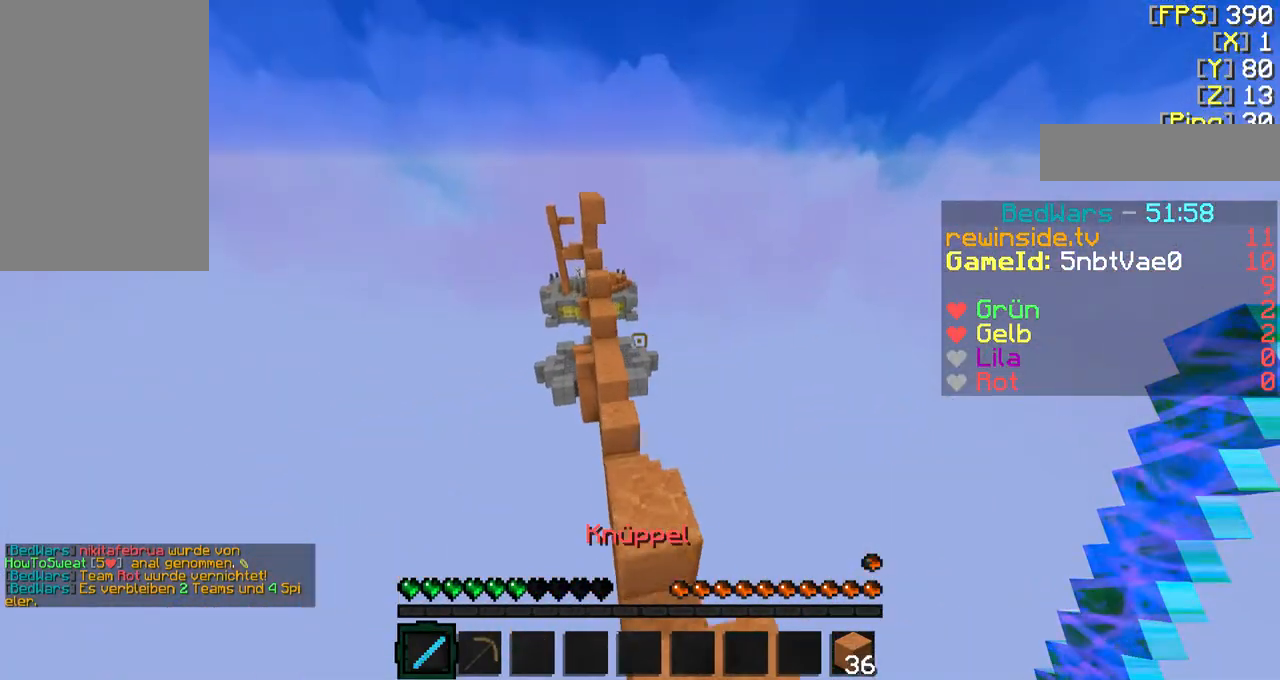
{"keys": ["f", "w"], "mouse": [], "events": []}
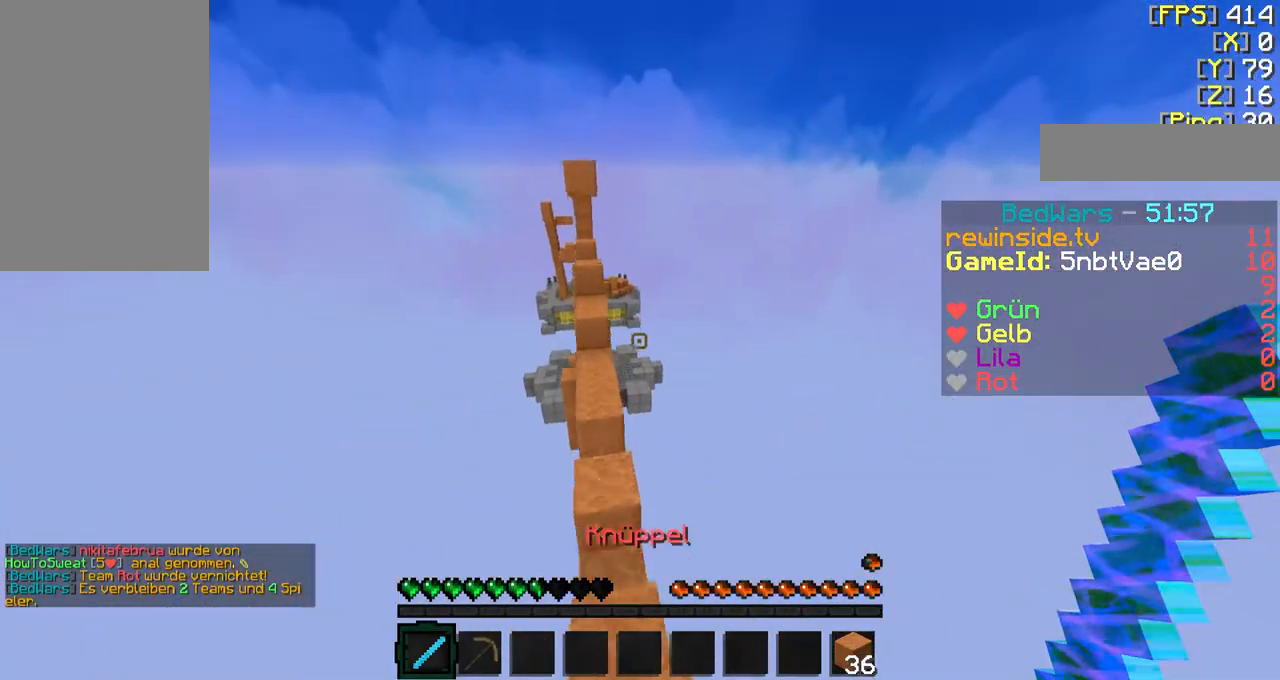
{"keys": [], "mouse": [], "events": [[200, "a", "down"], [200, "f", "up"], [200, "w", "up"], [367, "a", "up"]]}
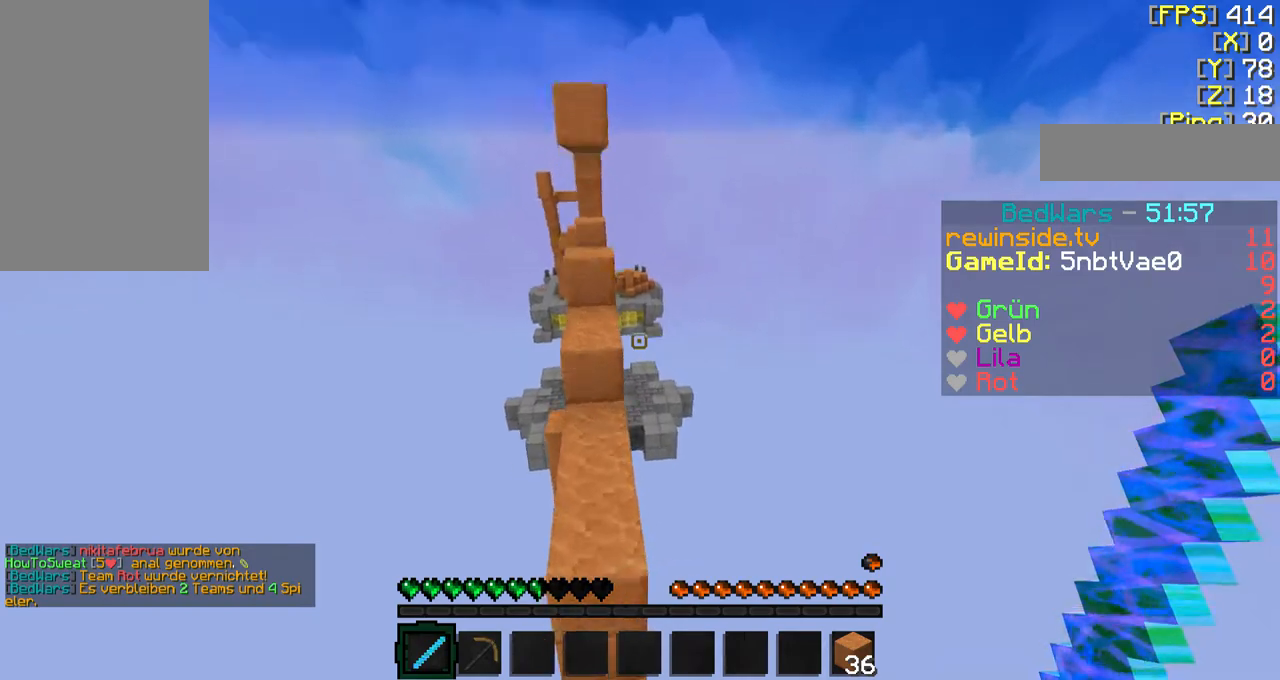
{"keys": [], "mouse": [], "events": [[67, "f", "down"], [67, "w", "down"], [367, "f", "up"], [367, "w", "up"]]}
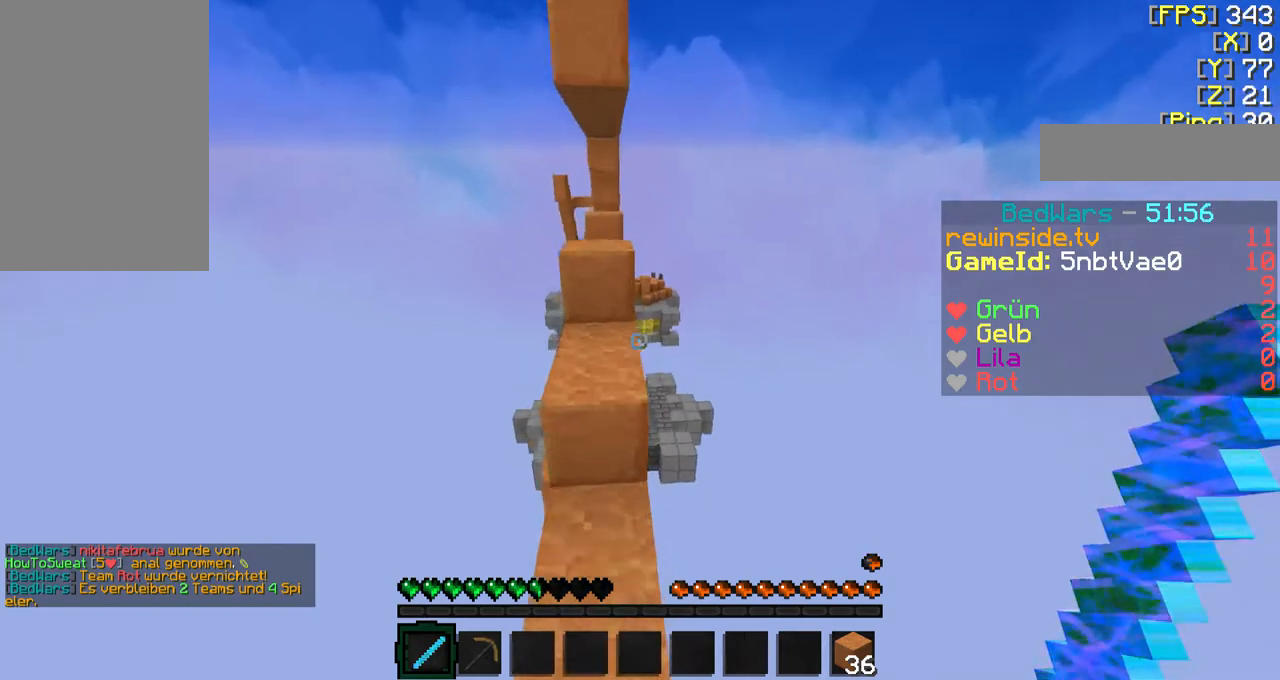
{"keys": ["f", "w"], "mouse": [], "events": [[167, "w", "down"], [400, "f", "down"]]}
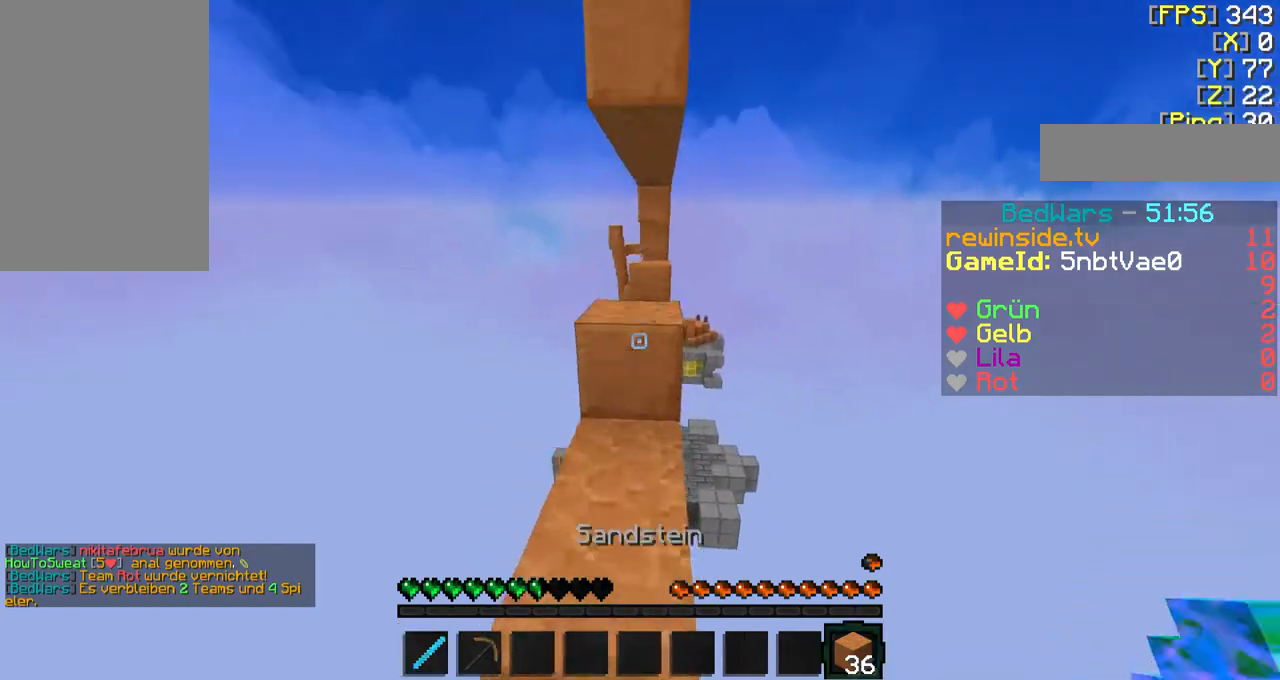
{"keys": [], "mouse": [], "events": [[267, "f", "up"], [267, "w", "up"]]}
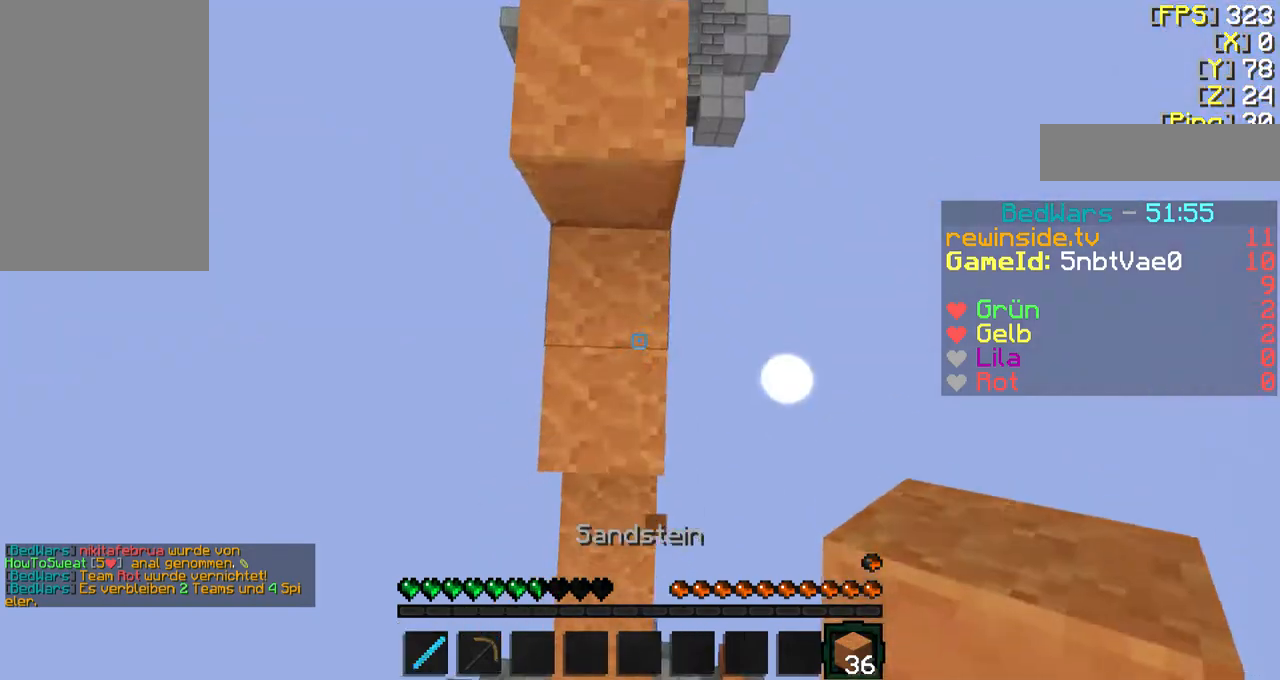
{"keys": ["s"], "mouse": ["right"], "events": [[100, "mouse_right", "down"], [267, "mouse_right", "up"], [500, "mouse_right", "down"], [500, "s", "down"]]}
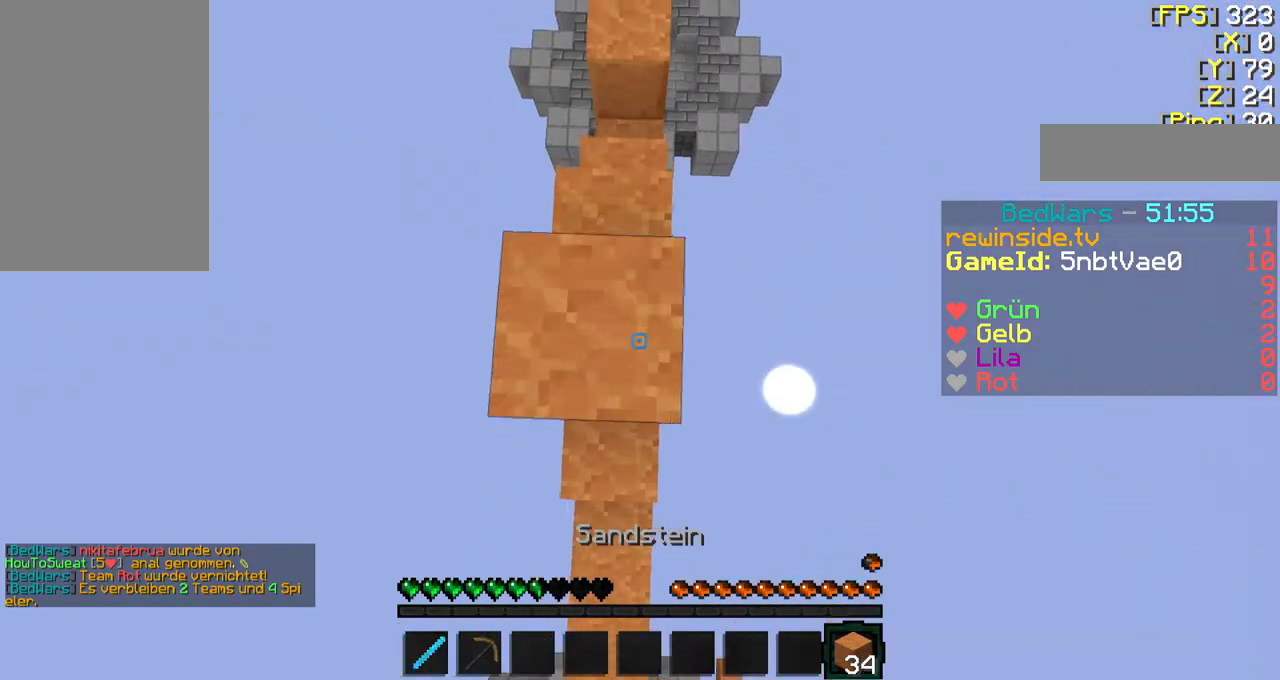
{"keys": [], "mouse": ["right"], "events": [[67, "s", "up"], [167, "mouse_right", "up"], [367, "mouse_right", "down"]]}
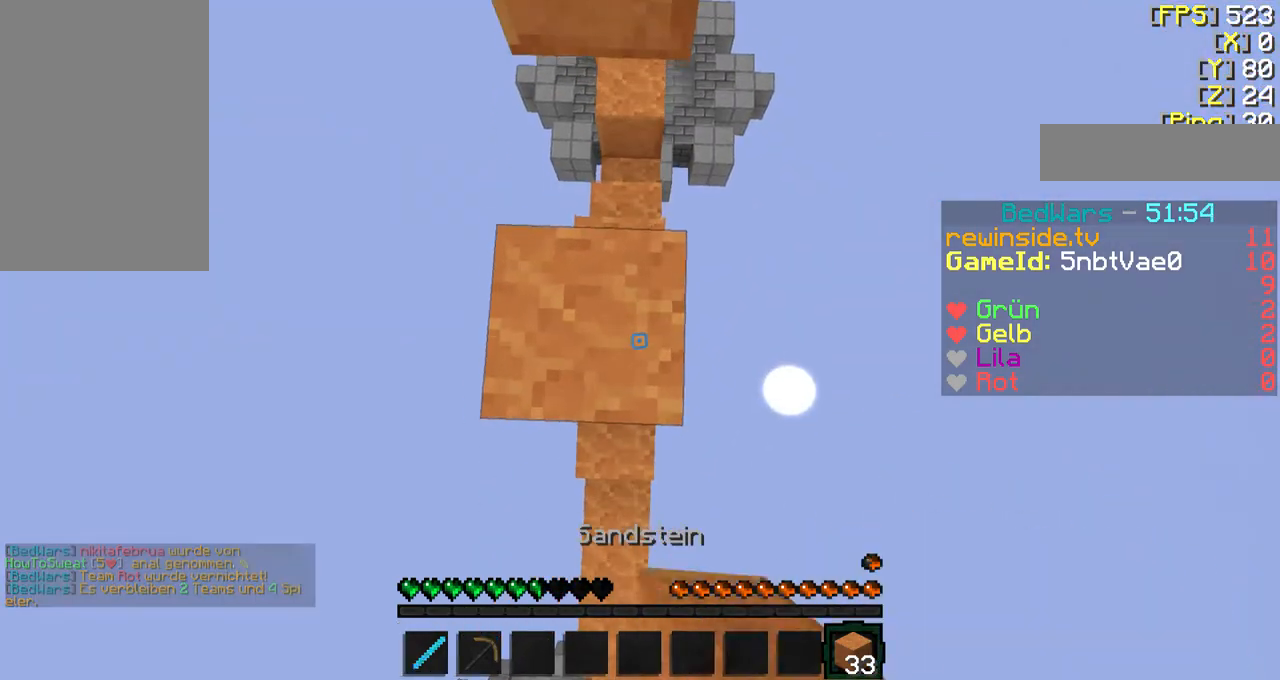
{"keys": ["f", "q", "w"], "mouse": [], "events": [[100, "mouse_right", "up"], [267, "mouse_right", "down"], [367, "f", "down"], [367, "w", "down"], [400, "mouse_right", "up"], [467, "q", "down"]]}
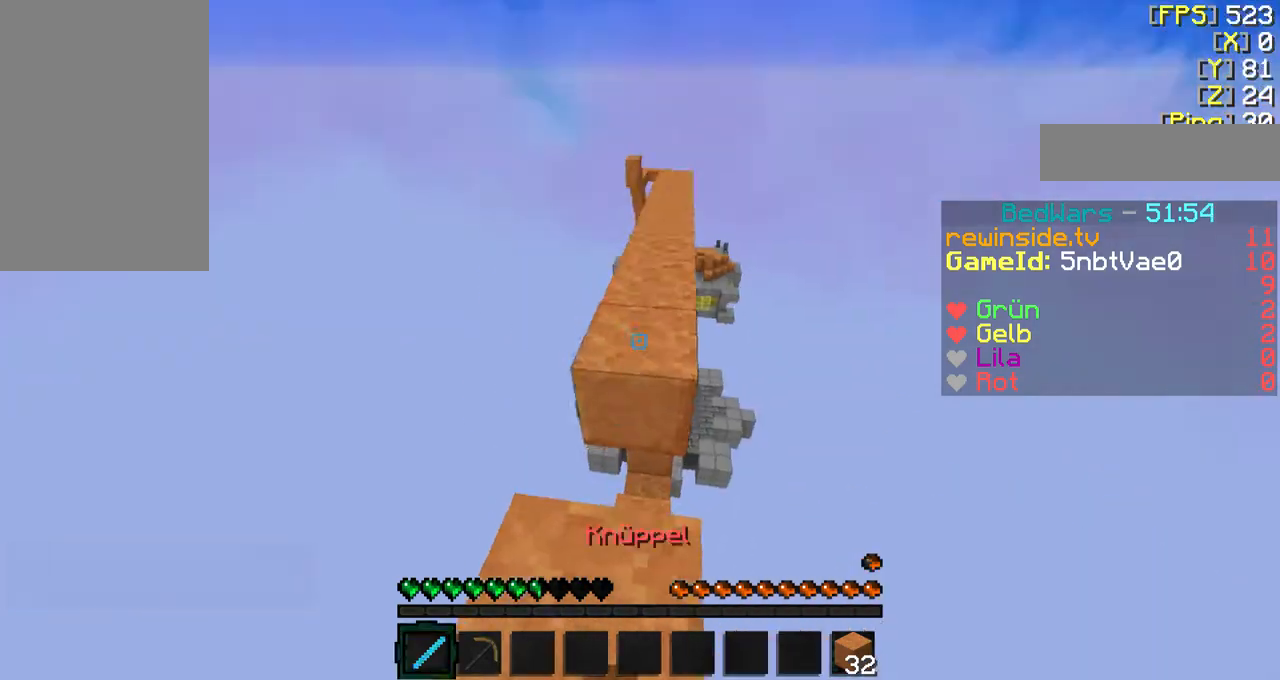
{"keys": ["f", "w"], "mouse": [], "events": [[100, "q", "up"]]}
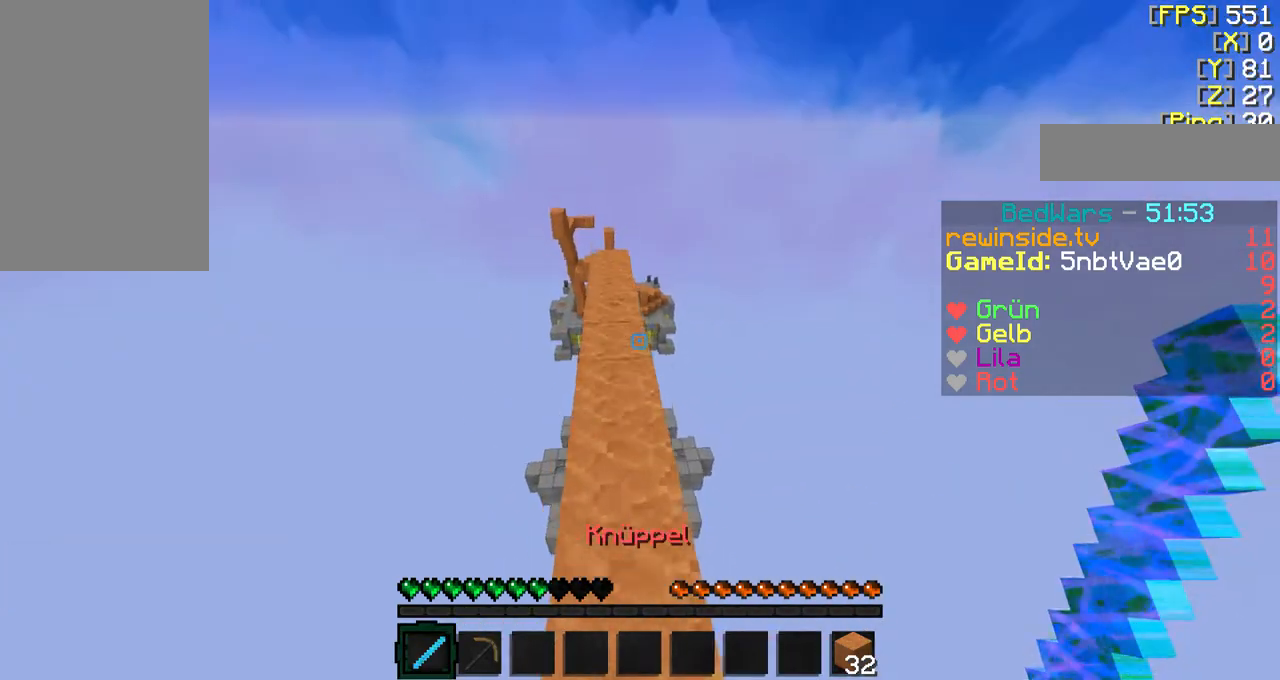
{"keys": ["f", "w"], "mouse": [], "events": []}
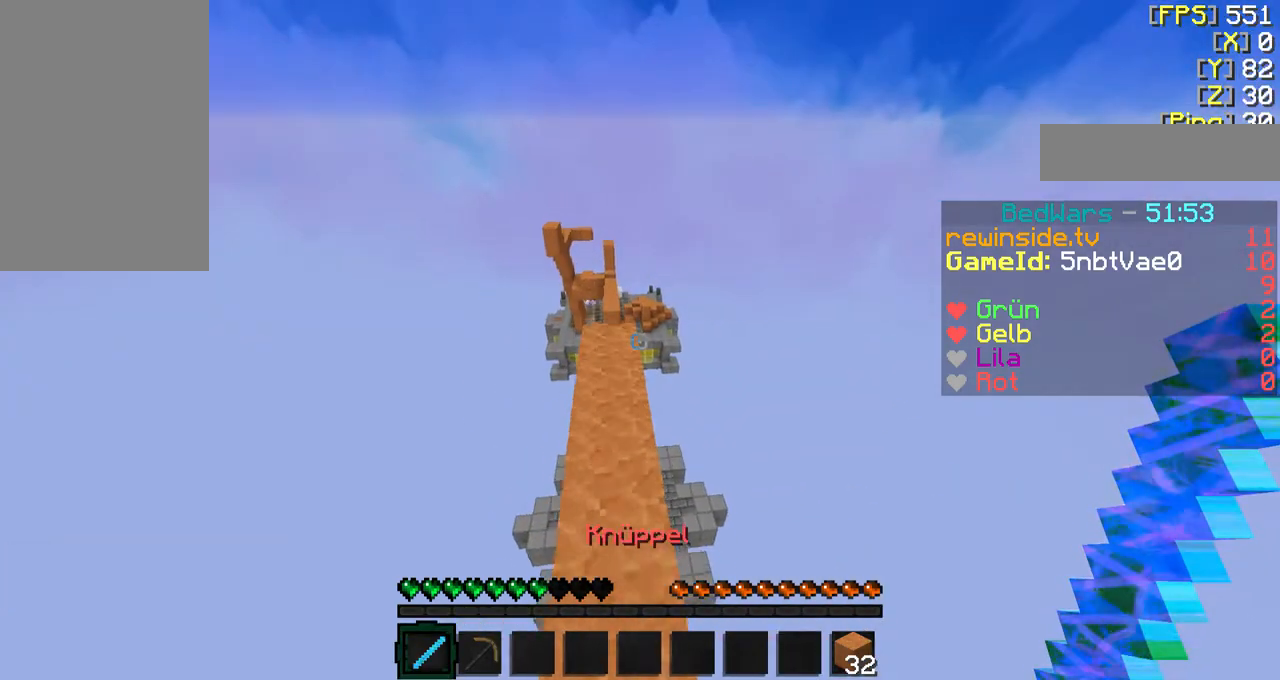
{"keys": [], "mouse": [], "events": [[300, "a", "down"], [367, "f", "up"], [400, "a", "up"], [400, "w", "up"]]}
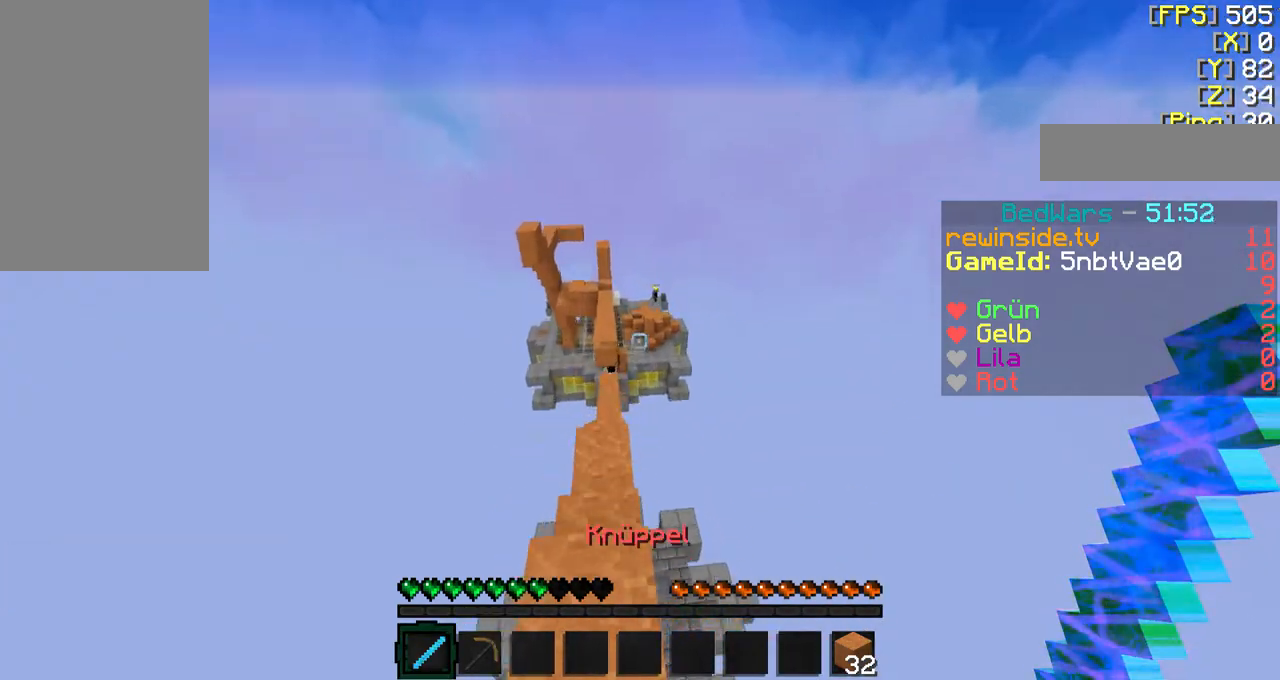
{"keys": ["f", "w"], "mouse": [], "events": [[200, "f", "down"], [200, "w", "down"]]}
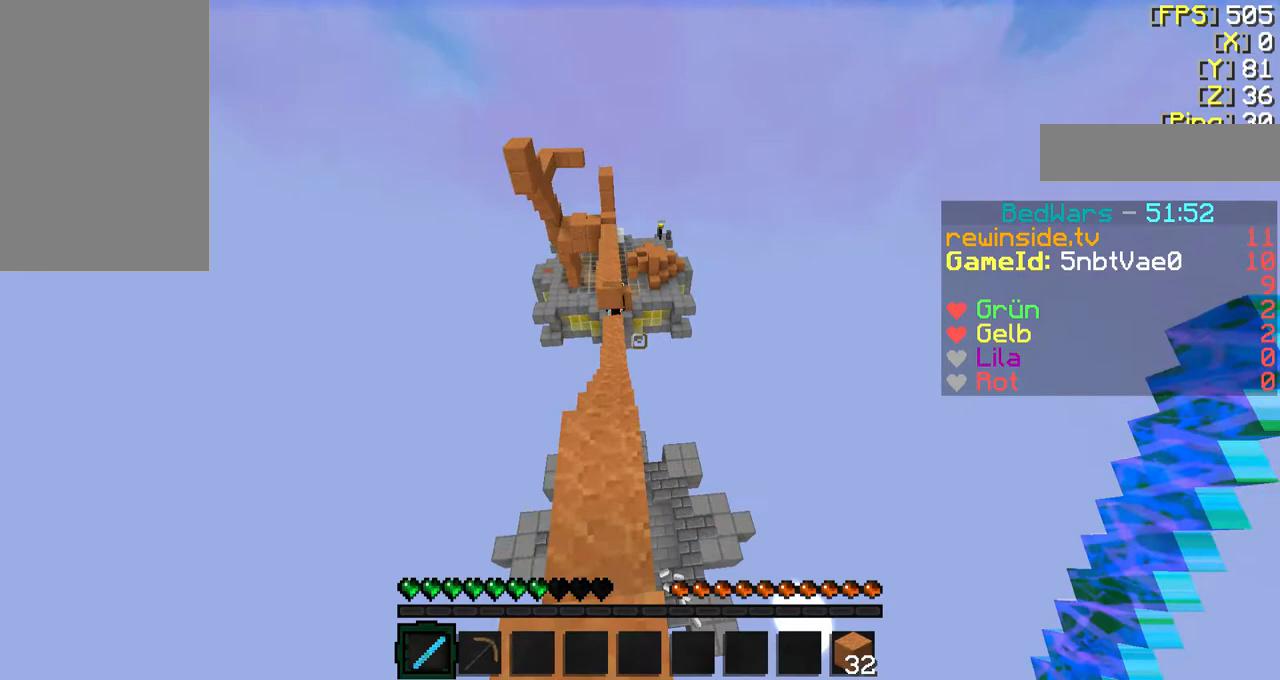
{"keys": ["f", "w"], "mouse": [], "events": [[267, "a", "down"], [400, "a", "up"]]}
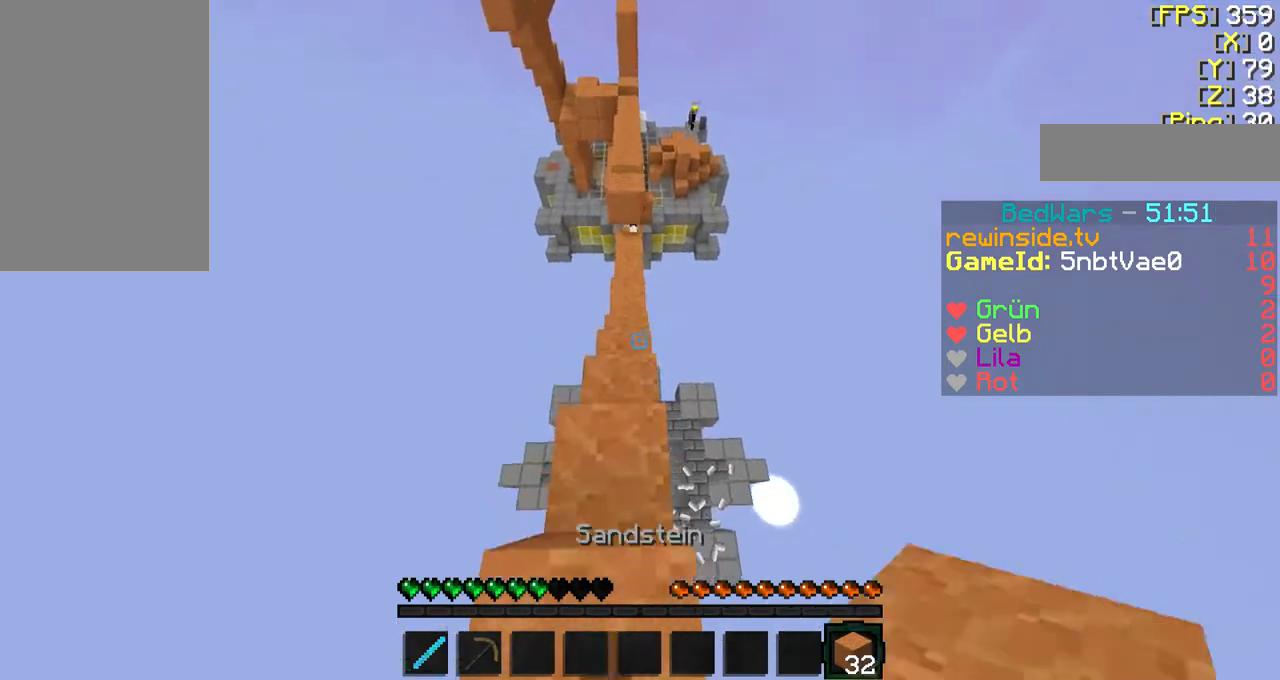
{"keys": ["s"], "mouse": [], "events": [[67, "w", "up"], [100, "f", "up"], [167, "mouse_right", "down"], [267, "mouse_right", "up"], [267, "s", "down"], [300, "mouse_right", "down"], [367, "mouse_right", "up"], [400, "mouse_right", "down"], [500, "mouse_right", "up"]]}
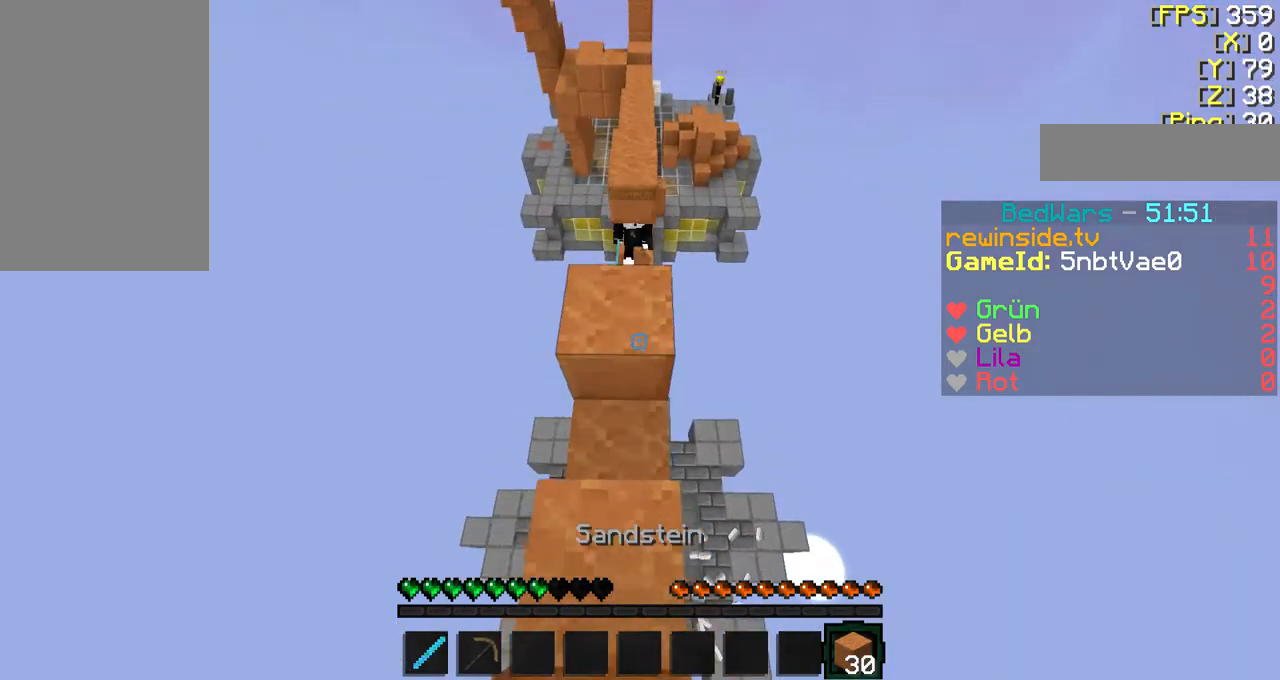
{"keys": [], "mouse": [], "events": [[67, "mouse_right", "down"], [167, "mouse_right", "up"], [467, "s", "up"]]}
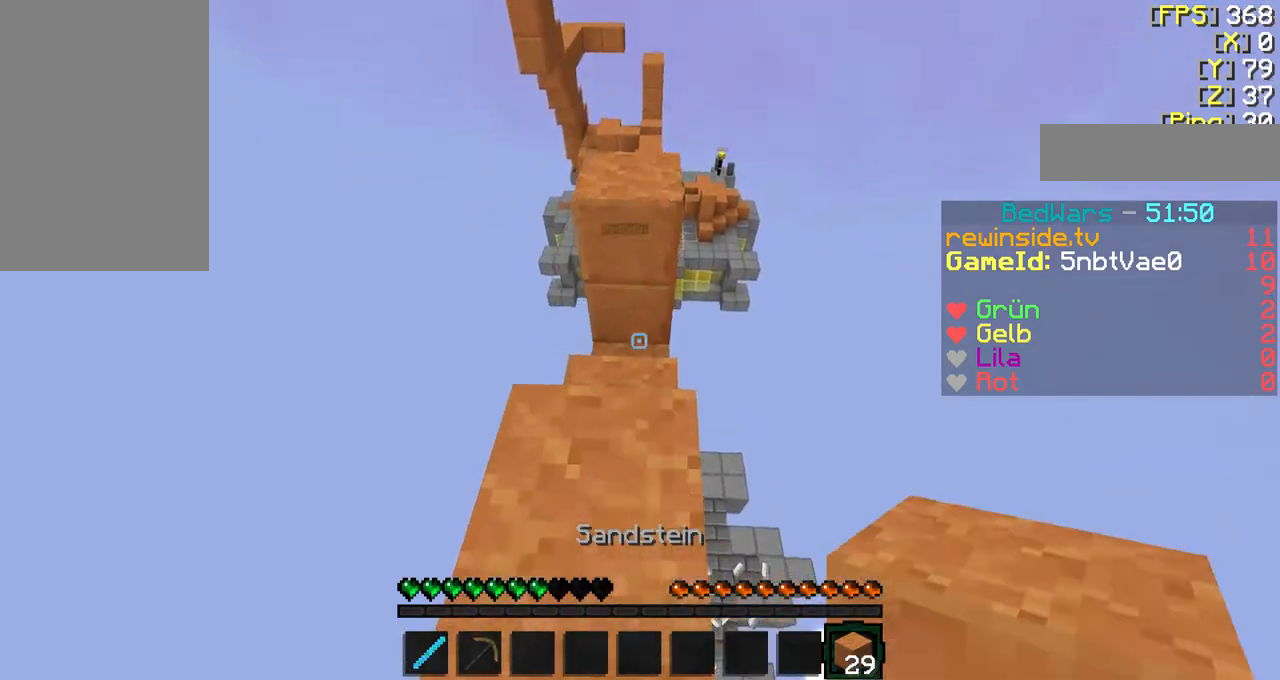
{"keys": [], "mouse": [], "events": [[67, "q", "down"], [100, "f", "down"], [100, "w", "down"], [200, "q", "up"], [400, "f", "up"], [400, "w", "up"]]}
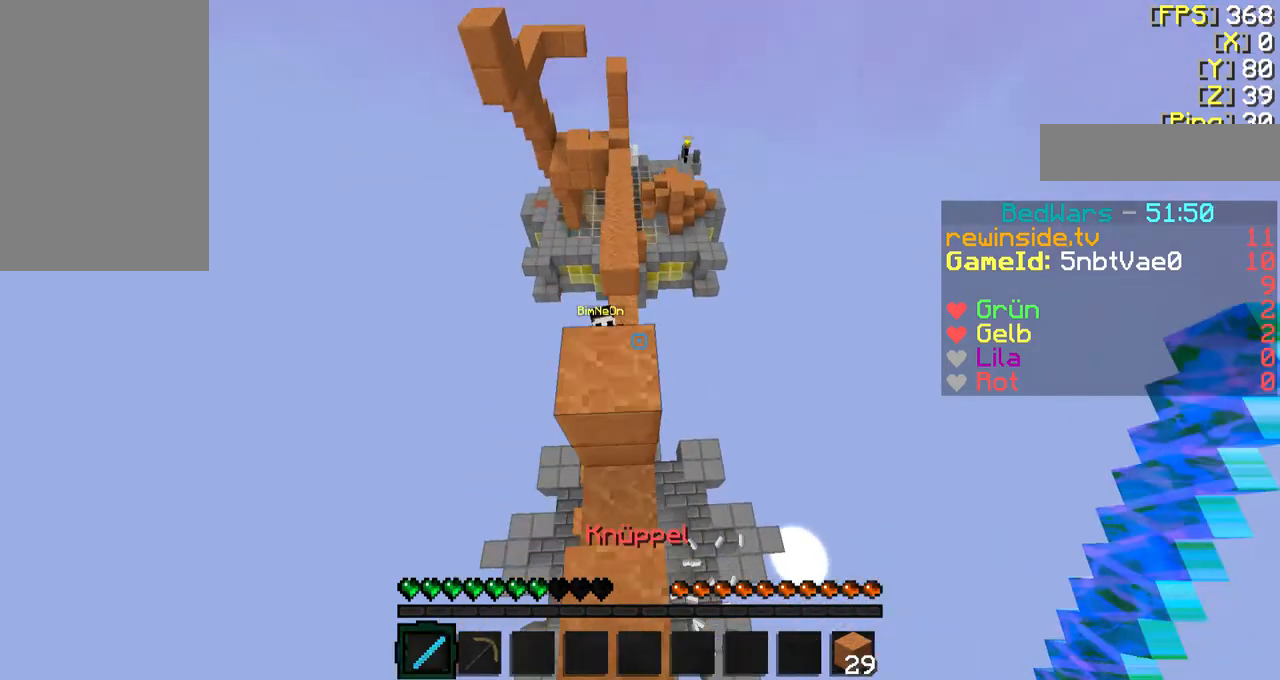
{"keys": ["s"], "mouse": ["right"], "events": [[267, "s", "down"], [300, "s", "up"], [367, "mouse_right", "down"], [467, "s", "down"]]}
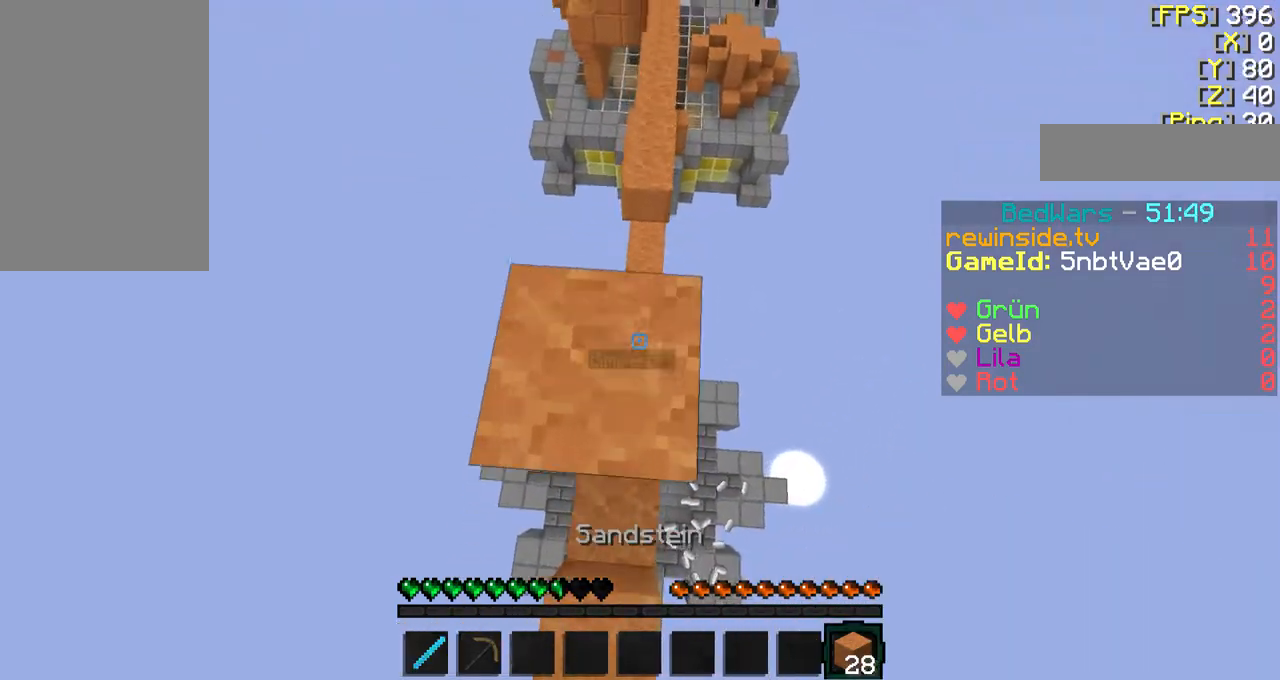
{"keys": ["w"], "mouse": ["right"], "events": [[300, "mouse_right", "up"], [300, "s", "up"], [367, "mouse_right", "down"], [400, "w", "down"], [467, "mouse_right", "up"], [500, "mouse_right", "down"]]}
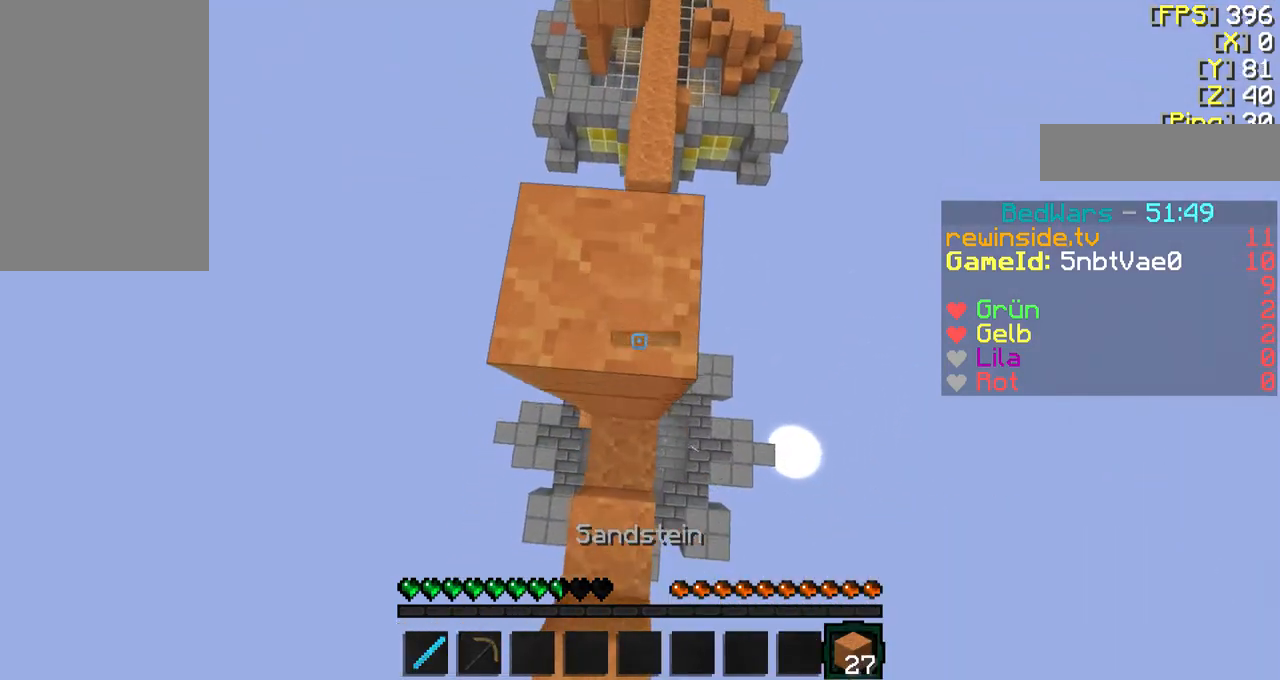
{"keys": ["f", "w"], "mouse": [], "events": [[100, "mouse_right", "up"], [167, "mouse_right", "down"], [200, "w", "up"], [300, "f", "down"], [300, "mouse_right", "up"], [300, "w", "down"], [367, "q", "down"], [500, "q", "up"]]}
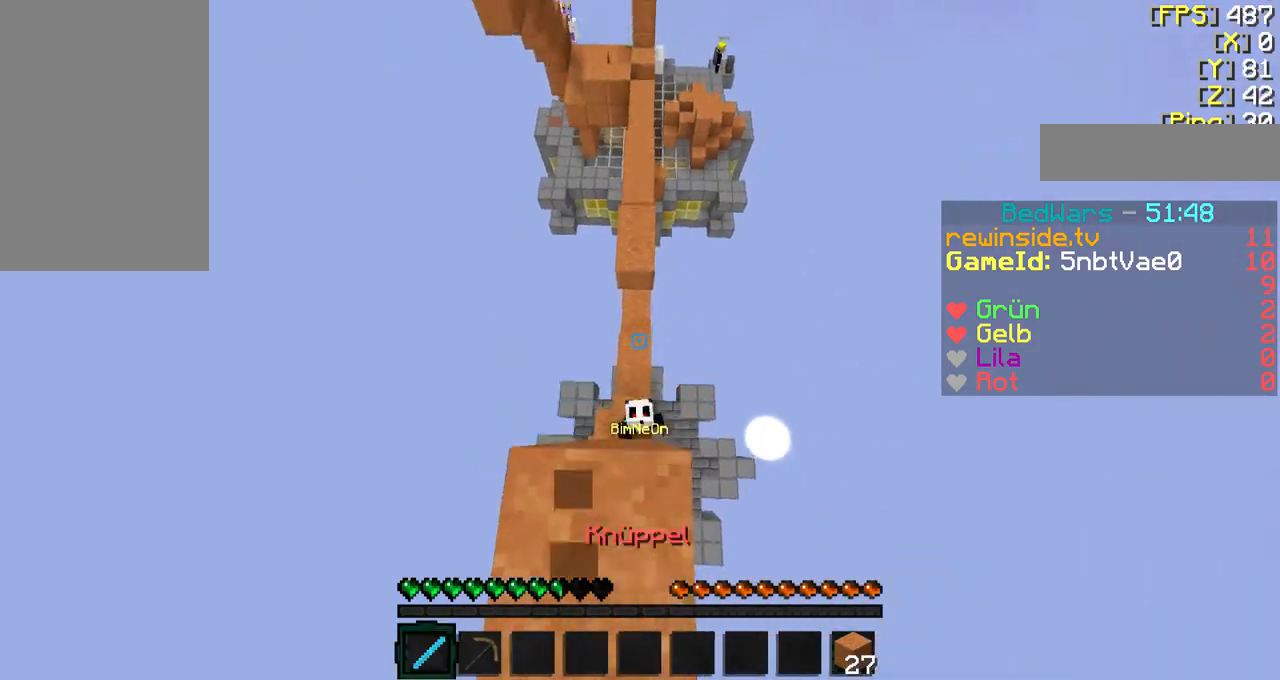
{"keys": ["f", "w"], "mouse": [], "events": []}
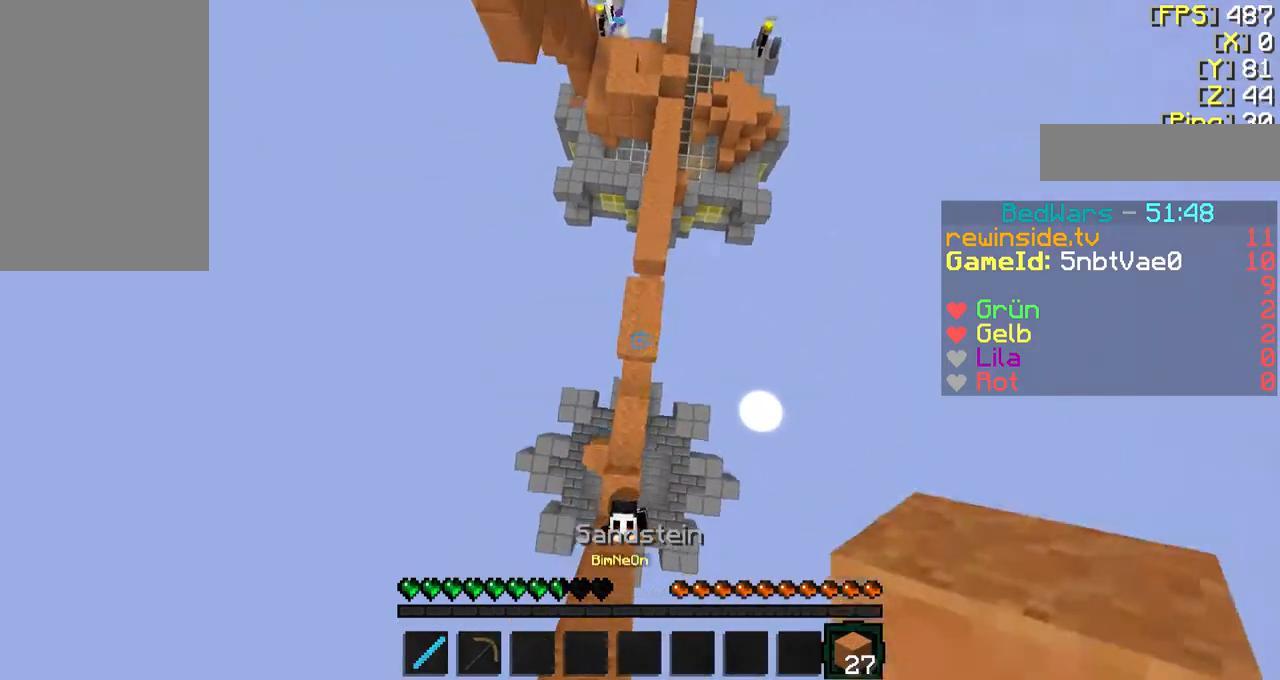
{"keys": ["s"], "mouse": ["right"], "events": [[100, "w", "up"], [200, "f", "up"], [300, "mouse_right", "down"], [367, "s", "down"], [400, "mouse_right", "up"], [467, "mouse_right", "down"]]}
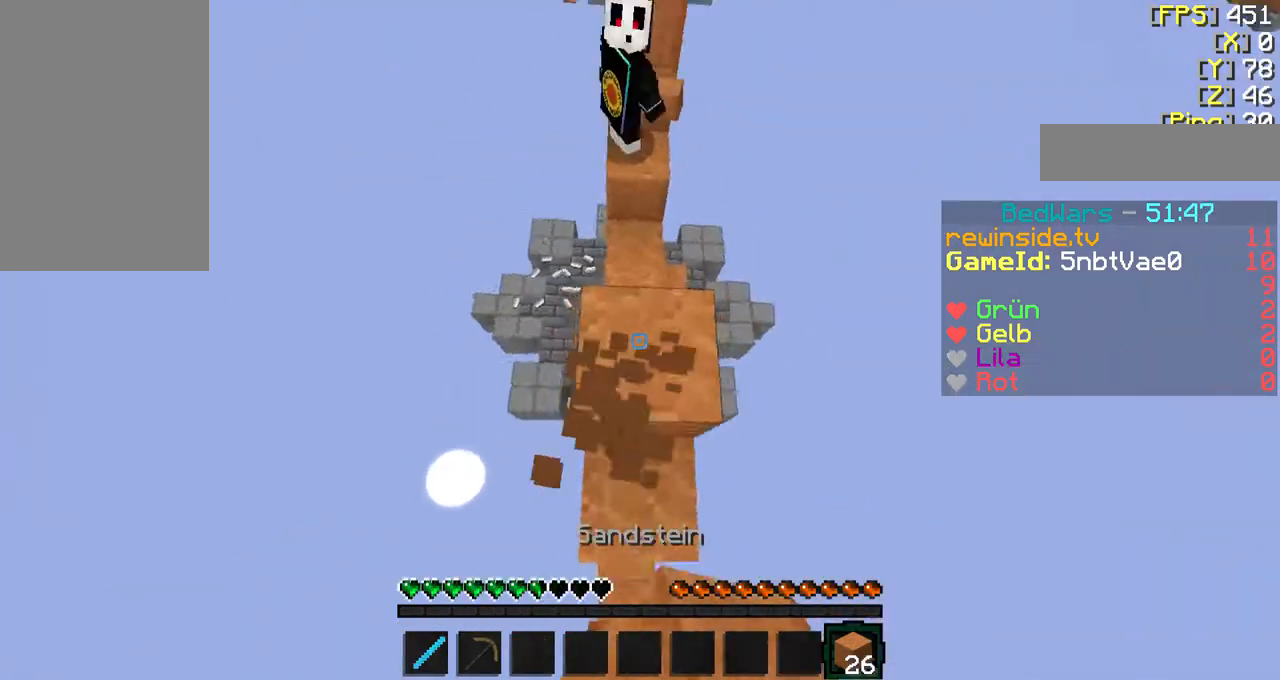
{"keys": ["d", "f", "w"], "mouse": ["right"], "events": [[33, "mouse_right", "up"], [100, "mouse_right", "down"], [100, "s", "up"], [200, "mouse_right", "up"], [233, "mouse_right", "down"], [300, "f", "down"], [300, "w", "down"], [400, "mouse_right", "up"], [433, "mouse_right", "down"], [500, "d", "down"]]}
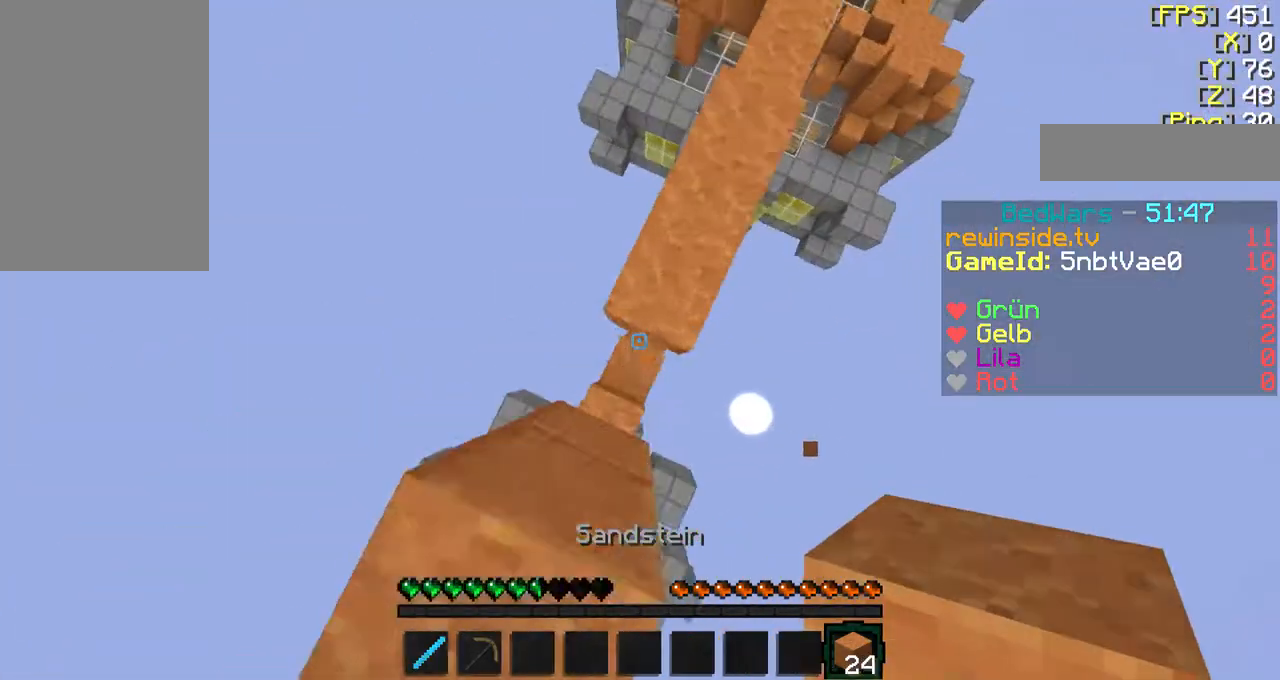
{"keys": ["d", "f", "w"], "mouse": ["right"], "events": [[33, "mouse_right", "up"], [100, "mouse_right", "down"], [200, "mouse_right", "up"], [233, "mouse_right", "down"], [333, "mouse_right", "up"], [400, "mouse_right", "down"]]}
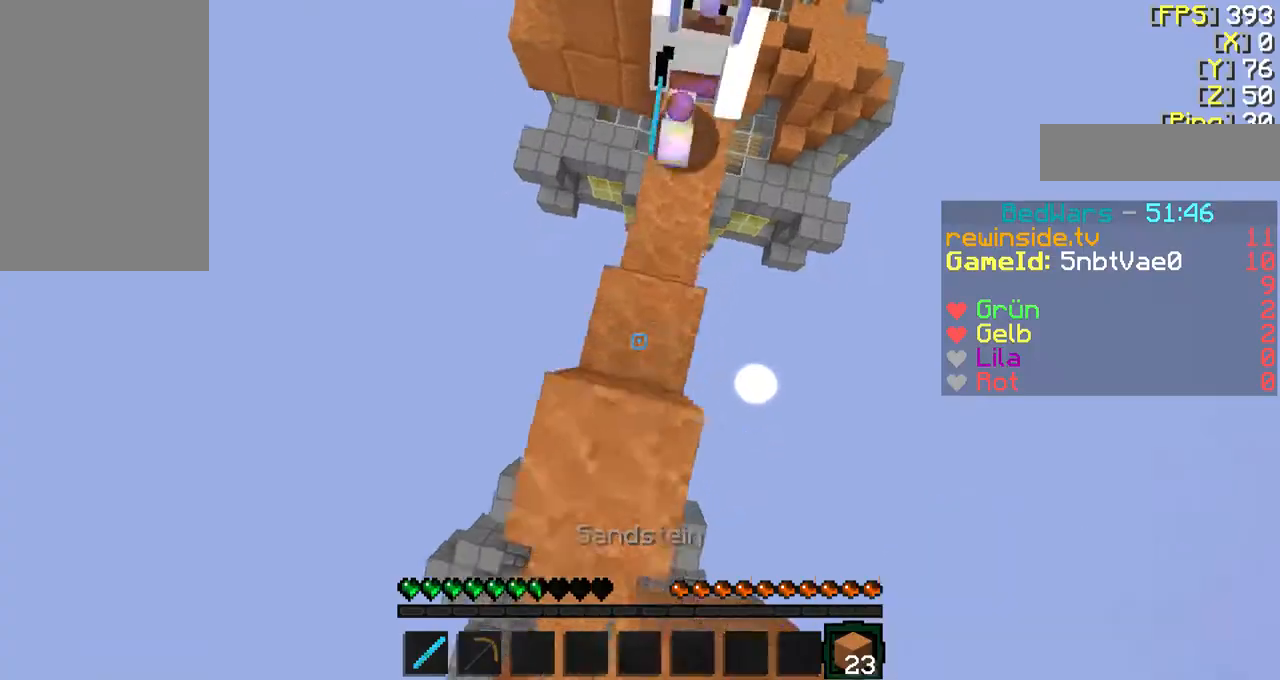
{"keys": ["f", "w"], "mouse": [], "events": [[33, "d", "up"], [33, "mouse_right", "up"], [100, "mouse_right", "down"], [200, "mouse_right", "up"], [267, "mouse_right", "down"], [333, "mouse_right", "up"], [400, "d", "down"], [400, "mouse_right", "down"], [500, "d", "up"], [500, "mouse_right", "up"]]}
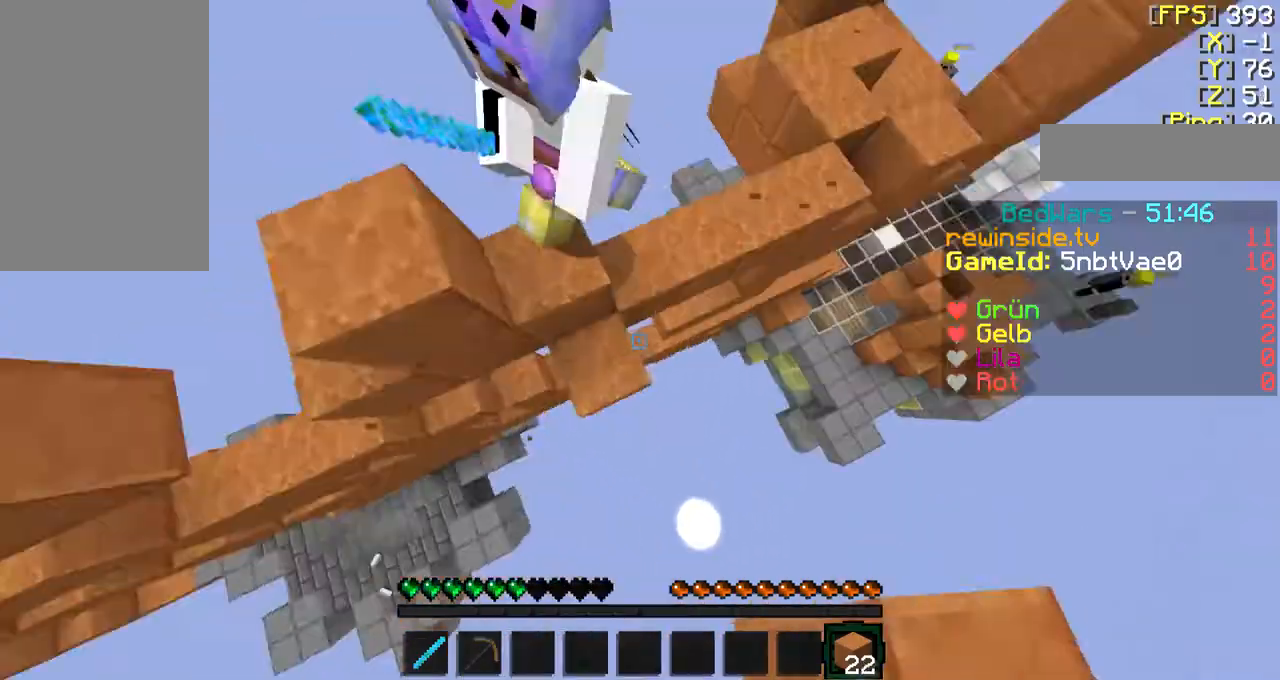
{"keys": ["w"], "mouse": [], "events": [[100, "mouse_right", "down"], [200, "mouse_right", "up"], [200, "q", "down"], [233, "mouse_right", "down"], [300, "f", "up"], [300, "mouse_left", "down"], [300, "mouse_right", "up"], [300, "q", "up"], [333, "f", "down"], [333, "mouse_left", "up"], [433, "mouse_left", "down"], [433, "mouse_right", "down"], [500, "f", "up"], [500, "mouse_left", "up"], [500, "mouse_right", "up"]]}
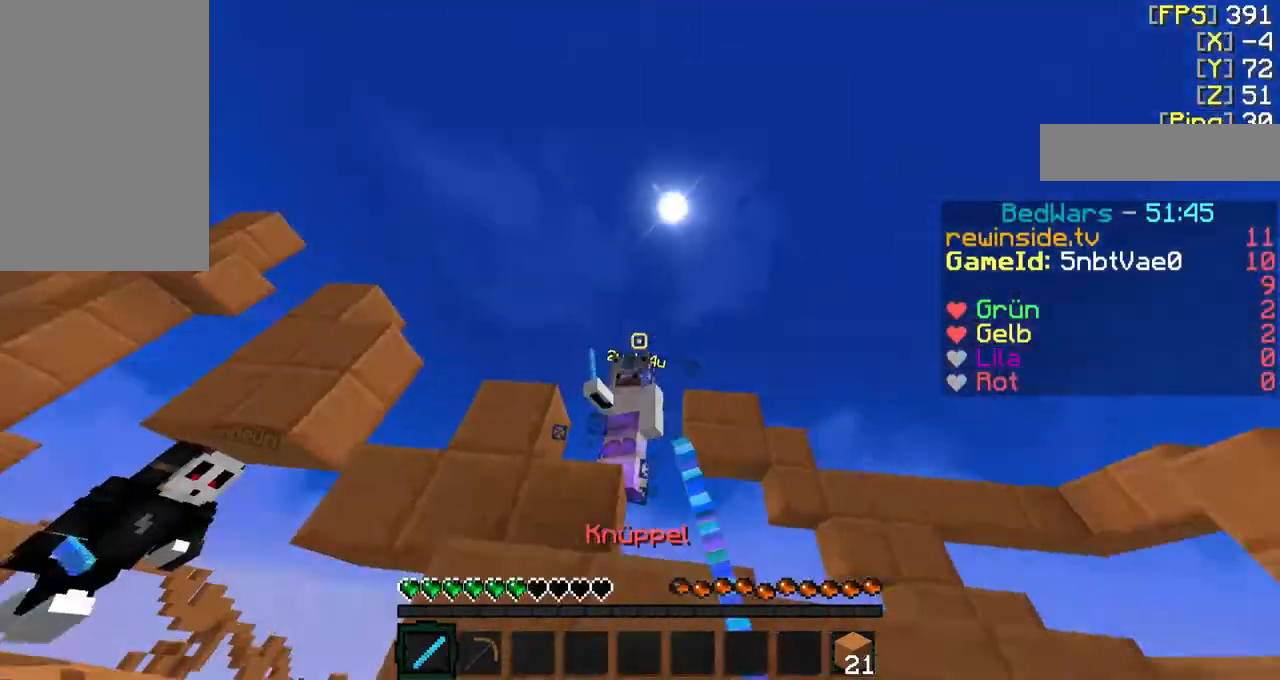
{"keys": ["w"], "mouse": [], "events": [[33, "f", "down"], [100, "mouse_left", "down"], [200, "mouse_left", "up"], [233, "mouse_left", "down"], [333, "mouse_left", "up"], [400, "f", "up"]]}
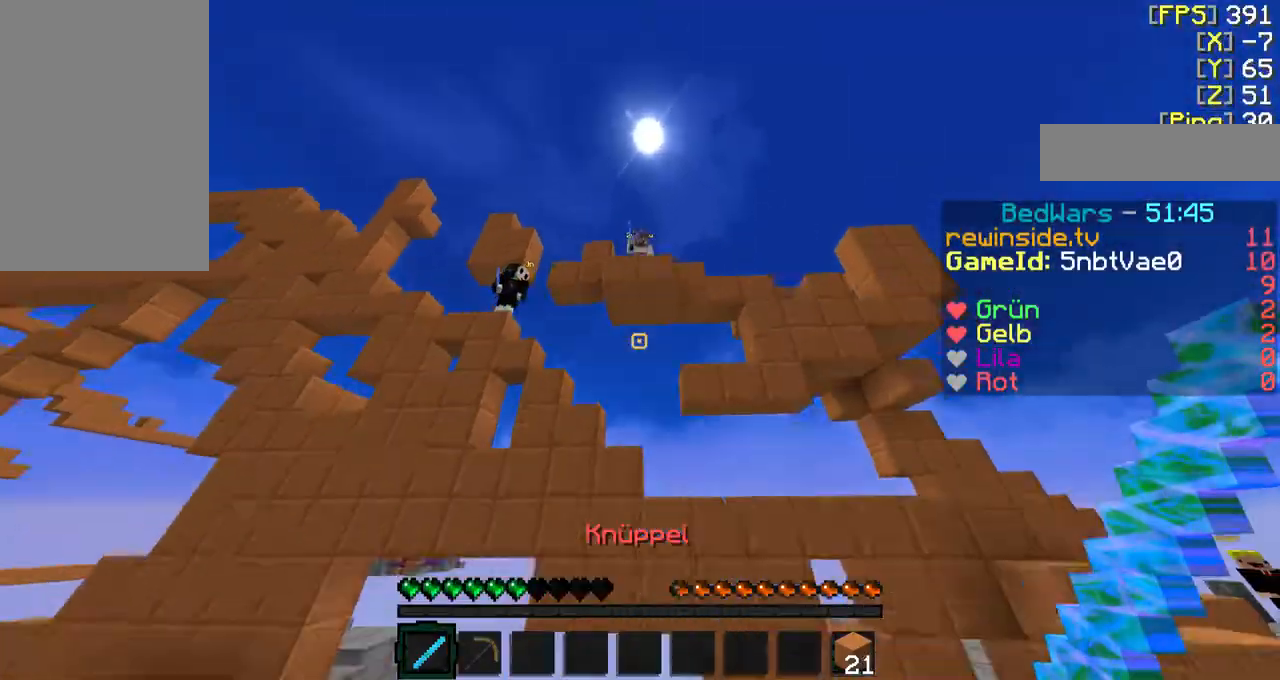
{"keys": ["w"], "mouse": [], "events": []}